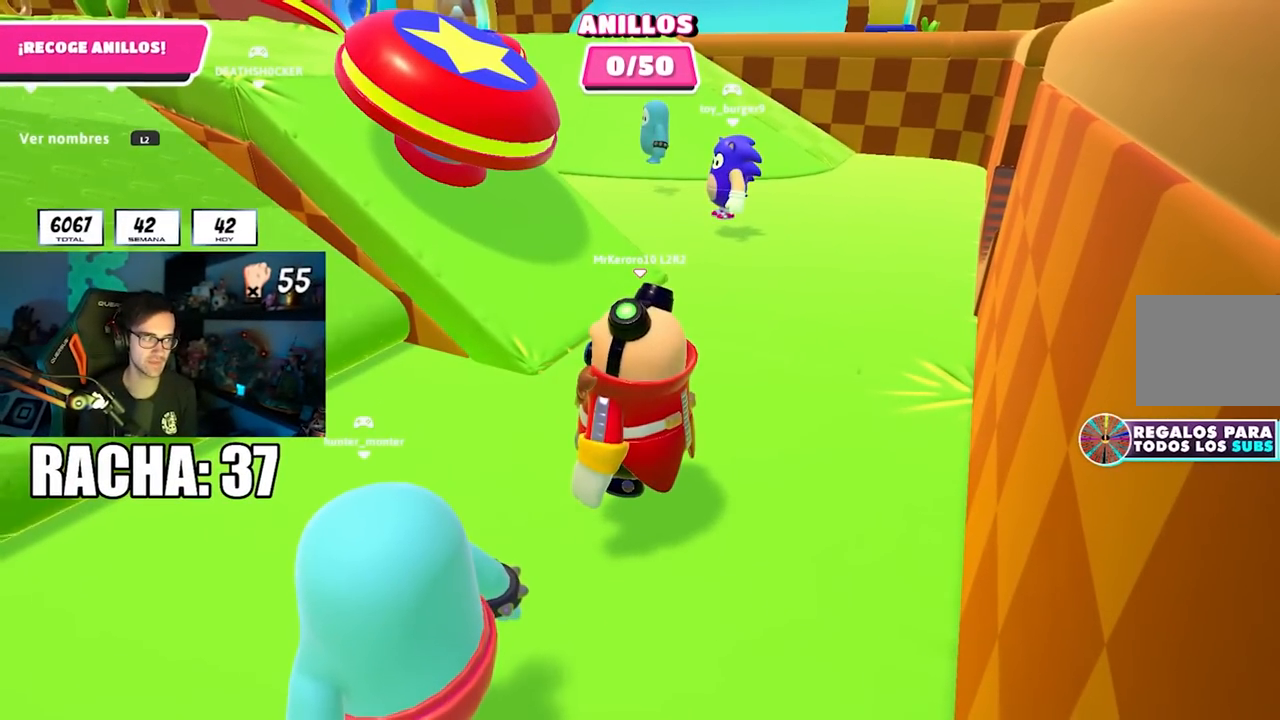
Gameplay with a controller (PlayStation layout); each line is a JSON object with the inputs held at the frame after it. "events" lists button and stick changes between this image and that frame as [ms after this image, input, new state], when the widget could be followed in between. Not read: L1.
{"buttons": [], "left_stick": "up", "right_stick": "center", "events": [[367, "right_stick", "up-left"], [467, "right_stick", "center"]]}
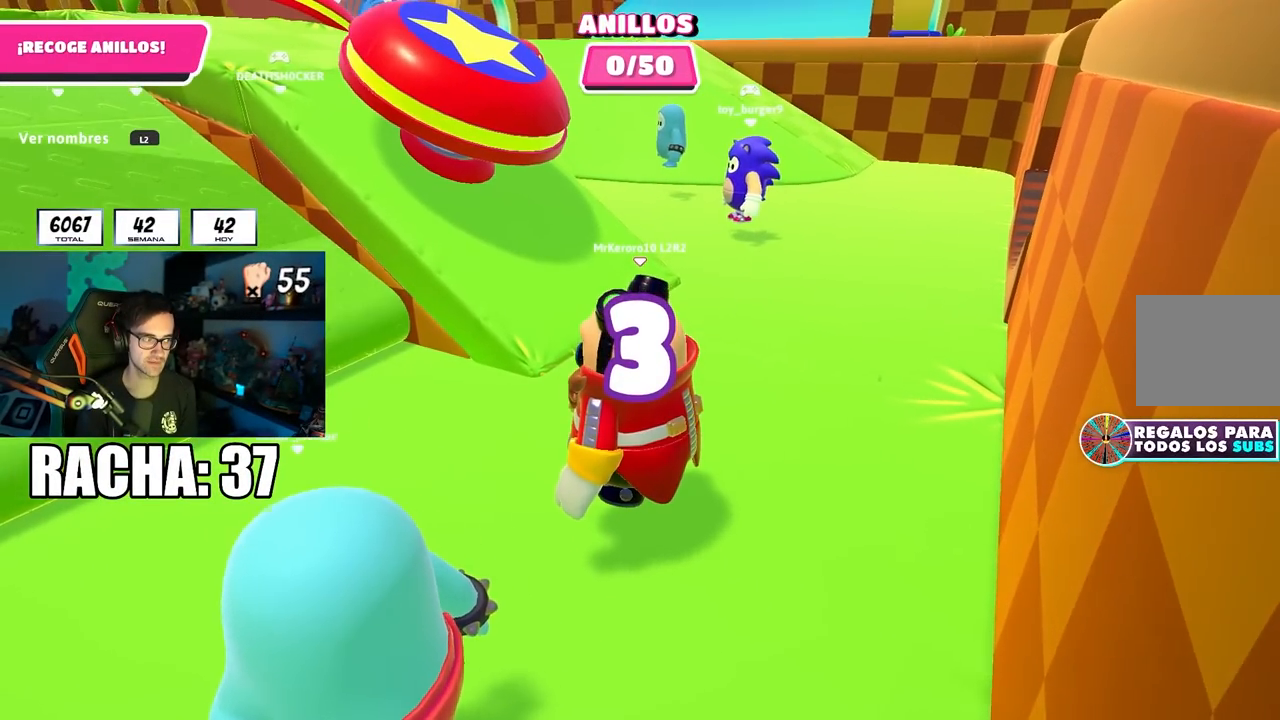
{"buttons": [], "left_stick": "up", "right_stick": "center", "events": [[150, "left_stick", "up-left"], [267, "left_stick", "up"]]}
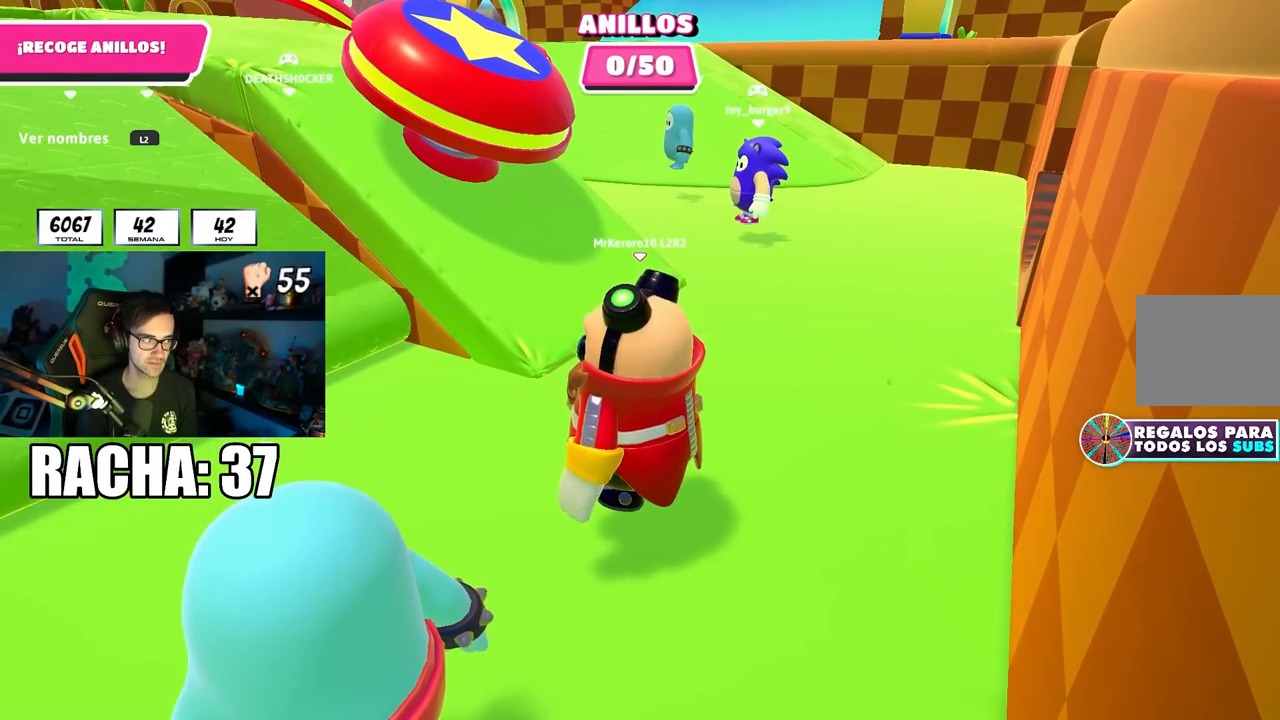
{"buttons": [], "left_stick": "up", "right_stick": "center", "events": []}
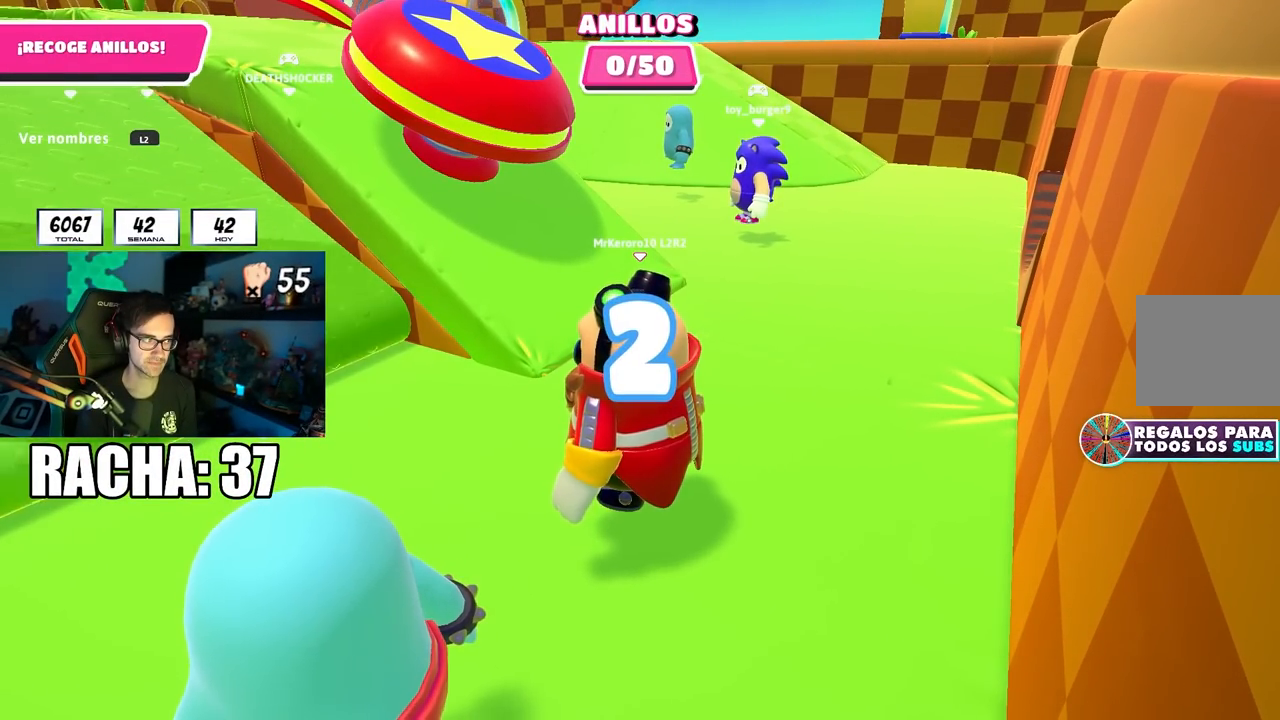
{"buttons": [], "left_stick": "up", "right_stick": "center", "events": []}
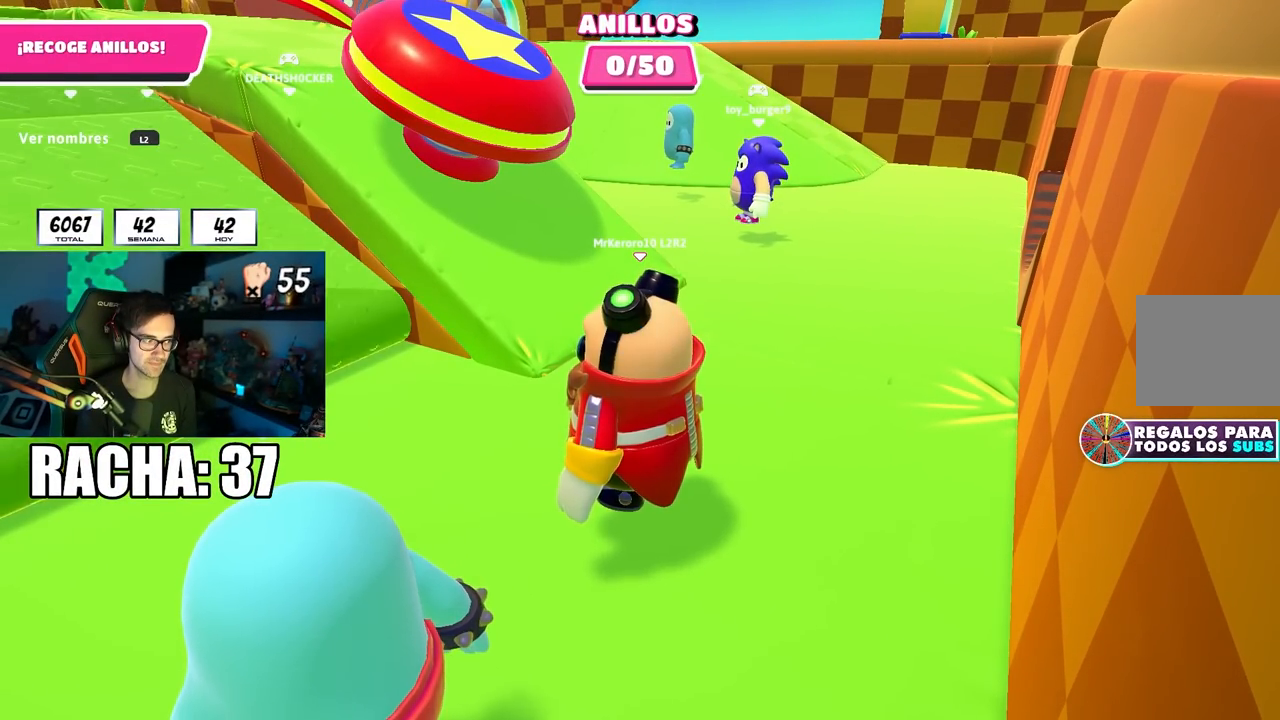
{"buttons": [], "left_stick": "up", "right_stick": "center", "events": []}
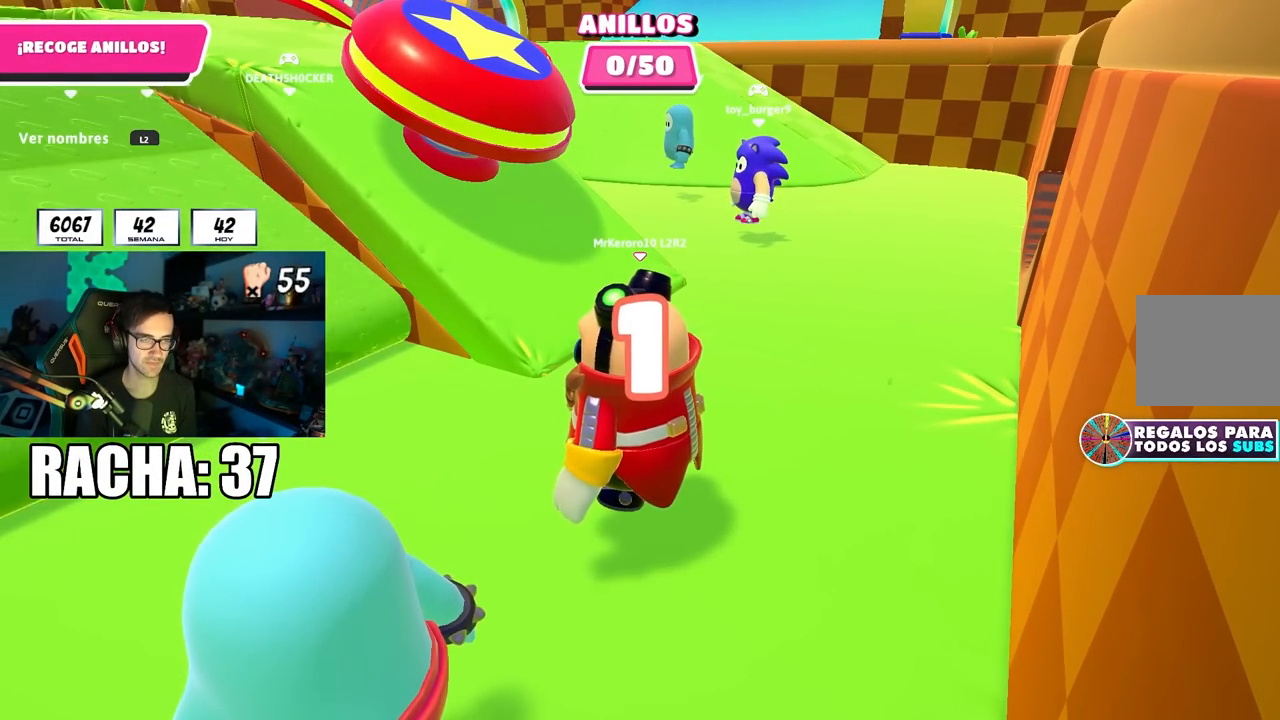
{"buttons": [], "left_stick": "up-left", "right_stick": "center", "events": [[33, "left_stick", "up-left"], [133, "left_stick", "up"], [233, "left_stick", "up-left"], [333, "left_stick", "up"], [433, "left_stick", "up-left"]]}
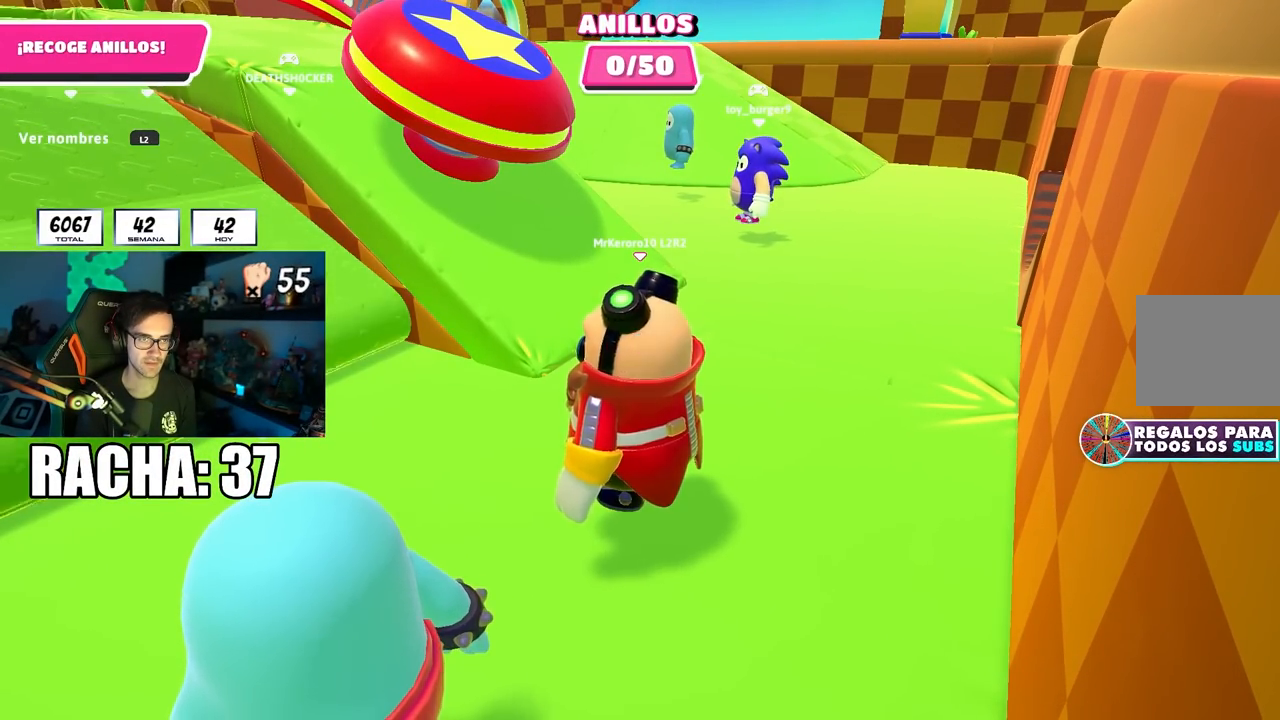
{"buttons": ["L2"], "left_stick": "up-left", "right_stick": "center", "events": [[67, "left_stick", "up"], [433, "L2", "down"], [500, "left_stick", "up-left"]]}
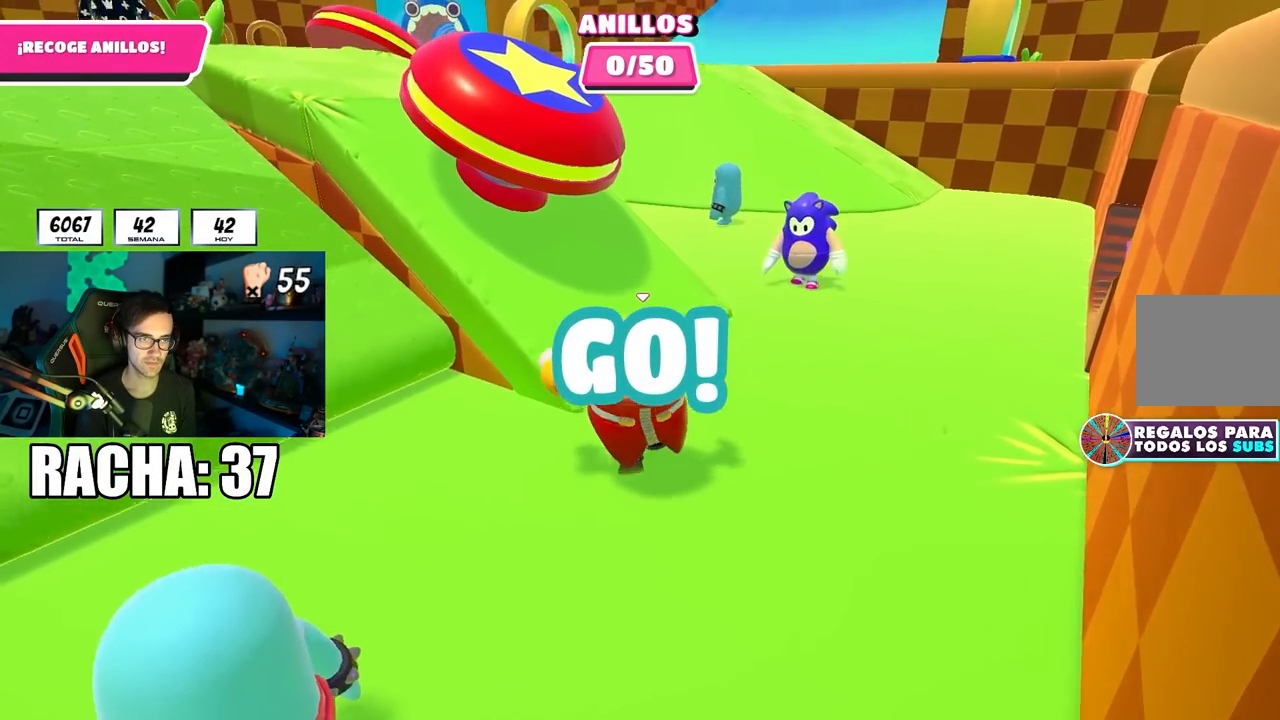
{"buttons": ["CROSS"], "left_stick": "center", "right_stick": "center", "events": [[67, "L2", "up"], [183, "left_stick", "center"], [400, "CROSS", "down"]]}
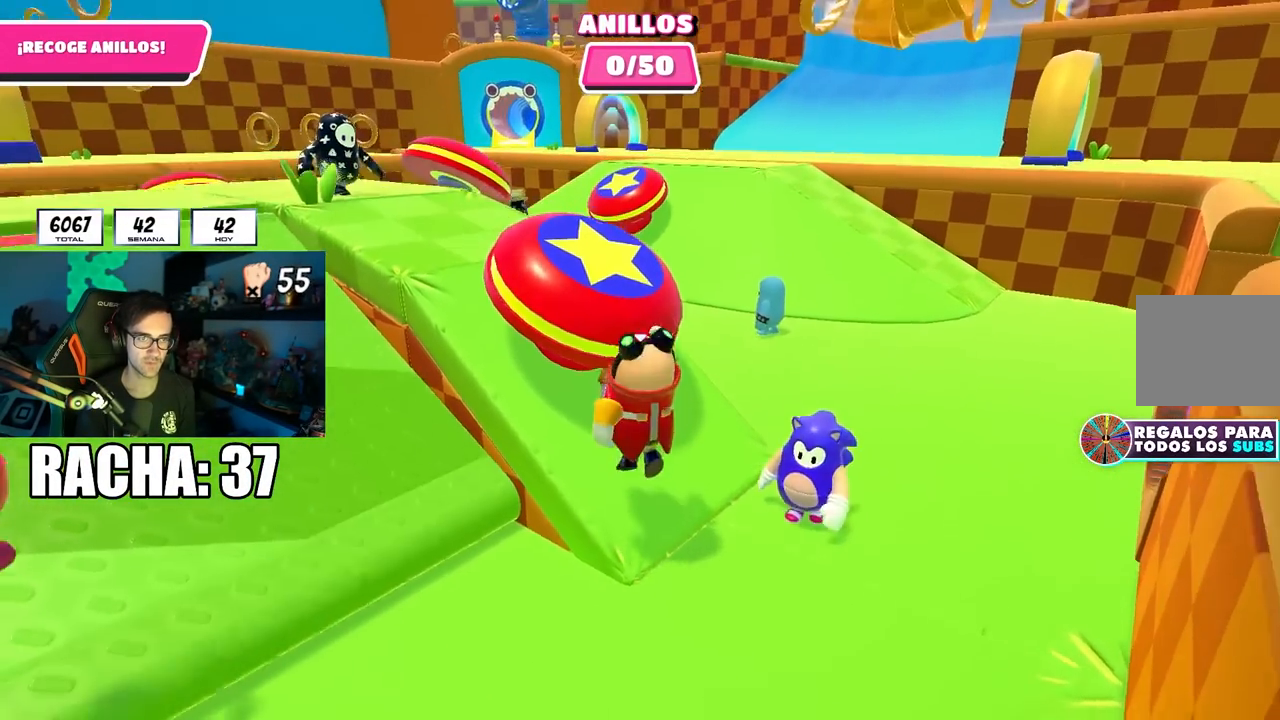
{"buttons": [], "left_stick": "right", "right_stick": "down-right", "events": [[17, "left_stick", "up"], [33, "CROSS", "up"], [117, "SQUARE", "down"], [200, "SQUARE", "up"], [267, "left_stick", "up-right"], [350, "right_stick", "down-right"], [383, "left_stick", "right"]]}
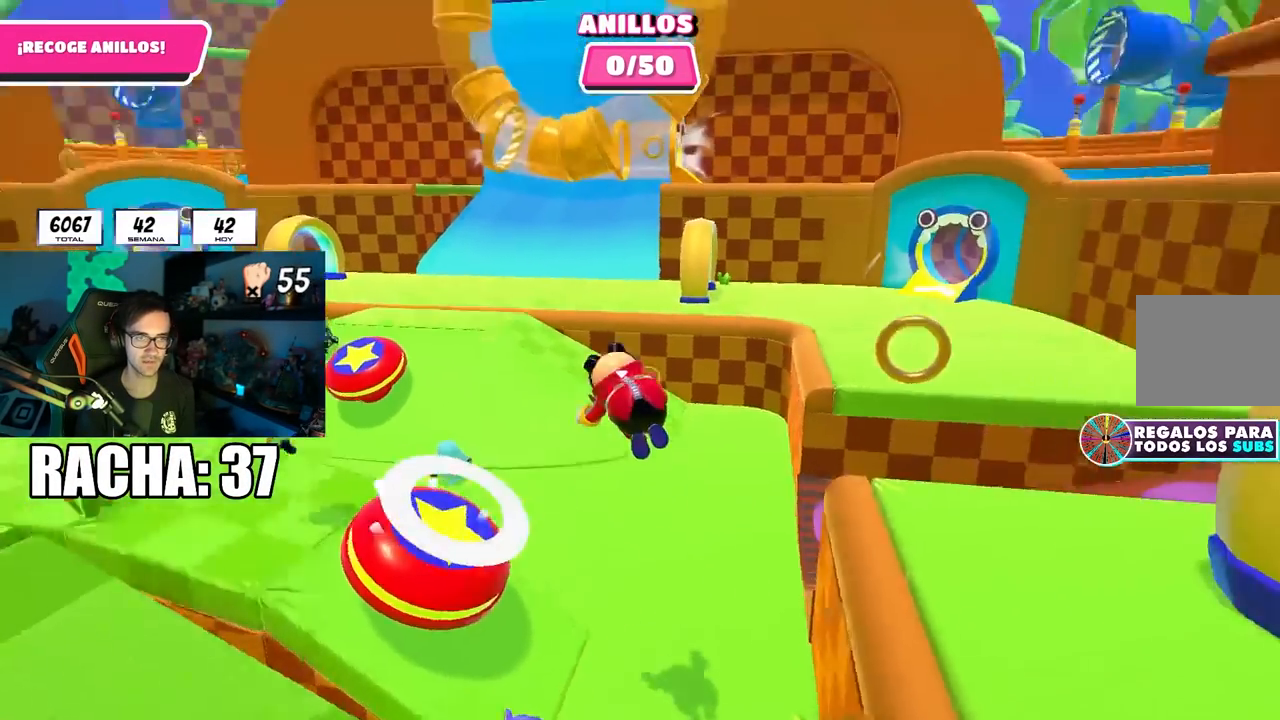
{"buttons": [], "left_stick": "left", "right_stick": "center", "events": [[333, "left_stick", "up"], [367, "right_stick", "center"], [400, "left_stick", "left"]]}
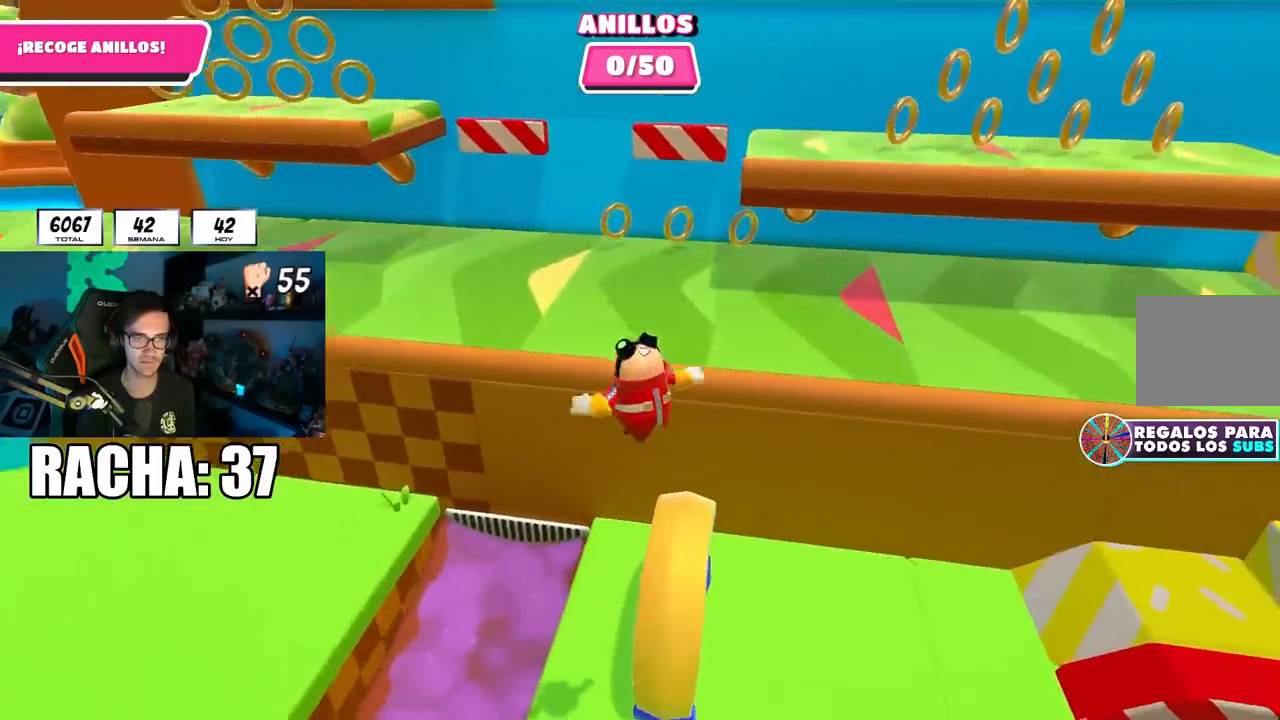
{"buttons": [], "left_stick": "down", "right_stick": "center", "events": [[117, "left_stick", "down-left"], [333, "left_stick", "down"]]}
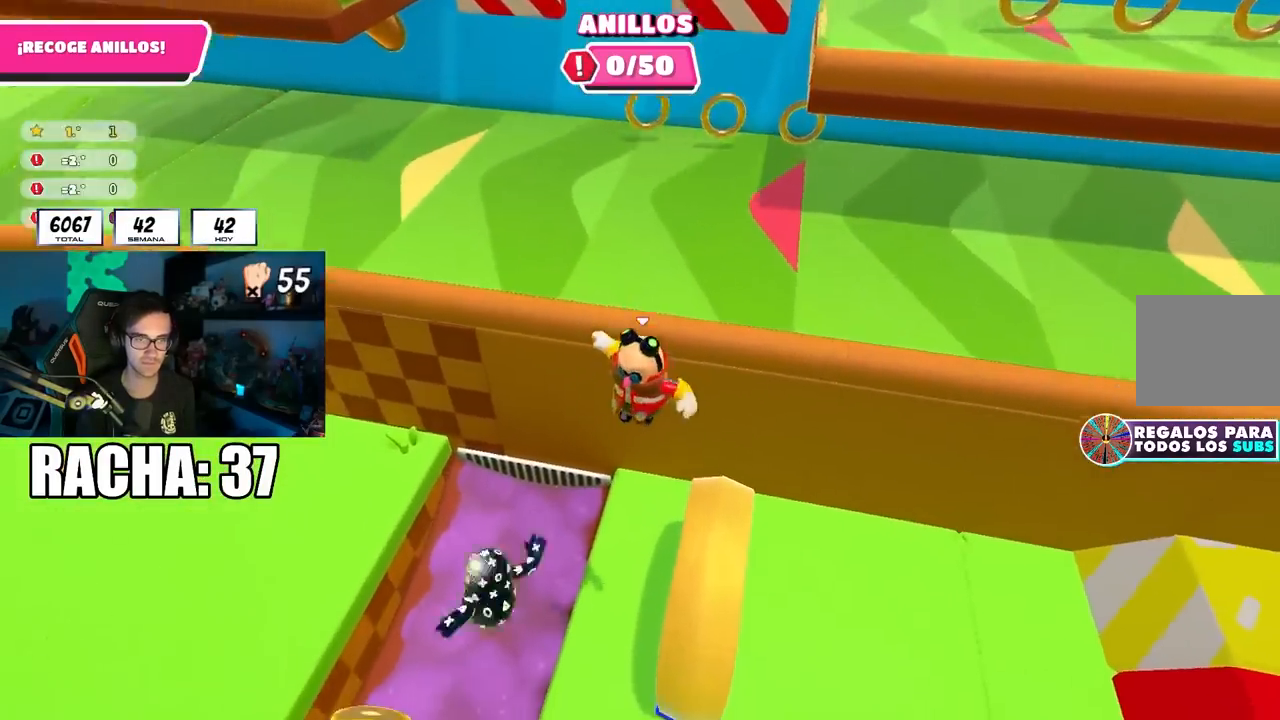
{"buttons": [], "left_stick": "right", "right_stick": "right", "events": [[67, "left_stick", "right"], [217, "right_stick", "right"]]}
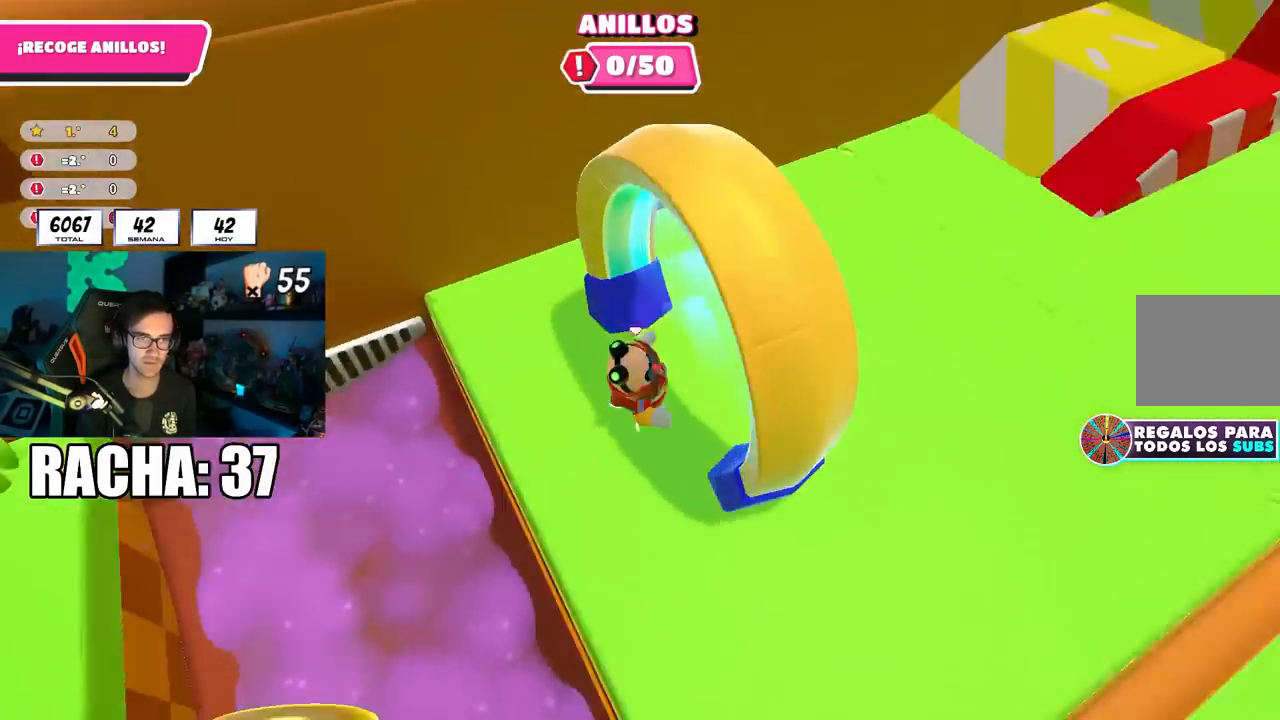
{"buttons": [], "left_stick": "up", "right_stick": "down-right", "events": [[83, "left_stick", "up-right"], [300, "right_stick", "down-right"], [500, "left_stick", "up"]]}
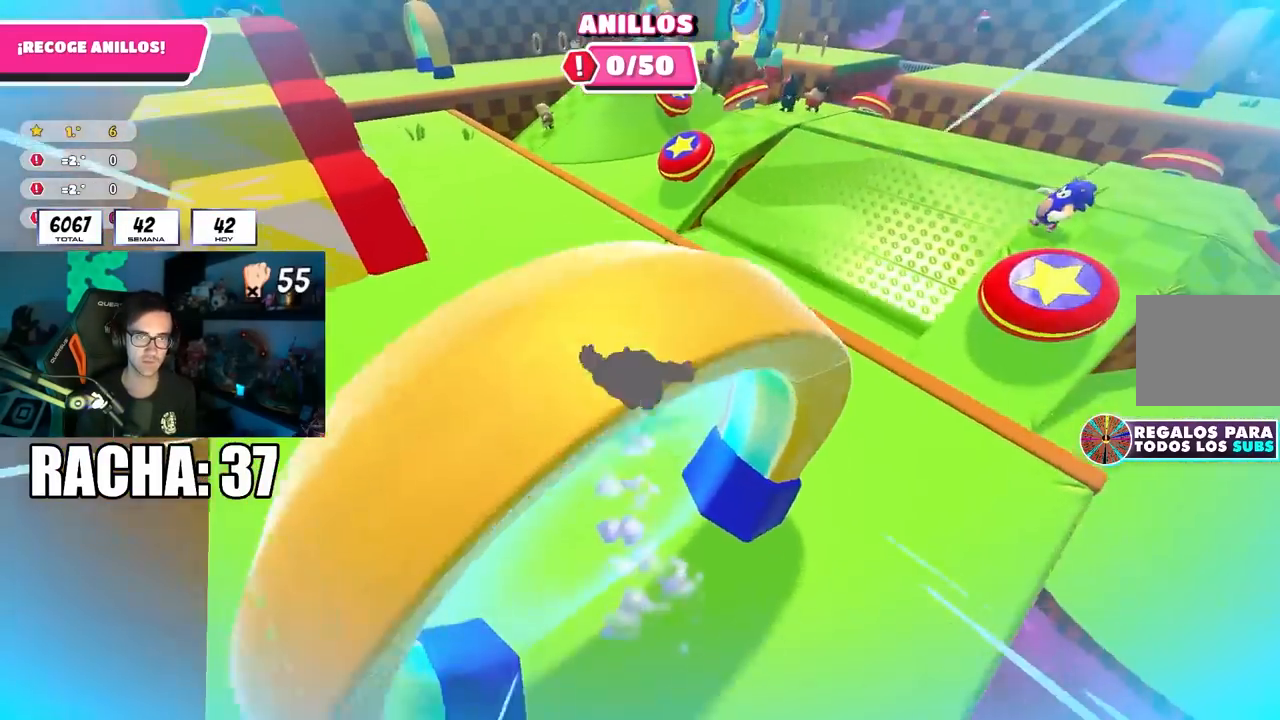
{"buttons": ["CROSS"], "left_stick": "up", "right_stick": "center", "events": [[50, "right_stick", "center"], [400, "CROSS", "down"]]}
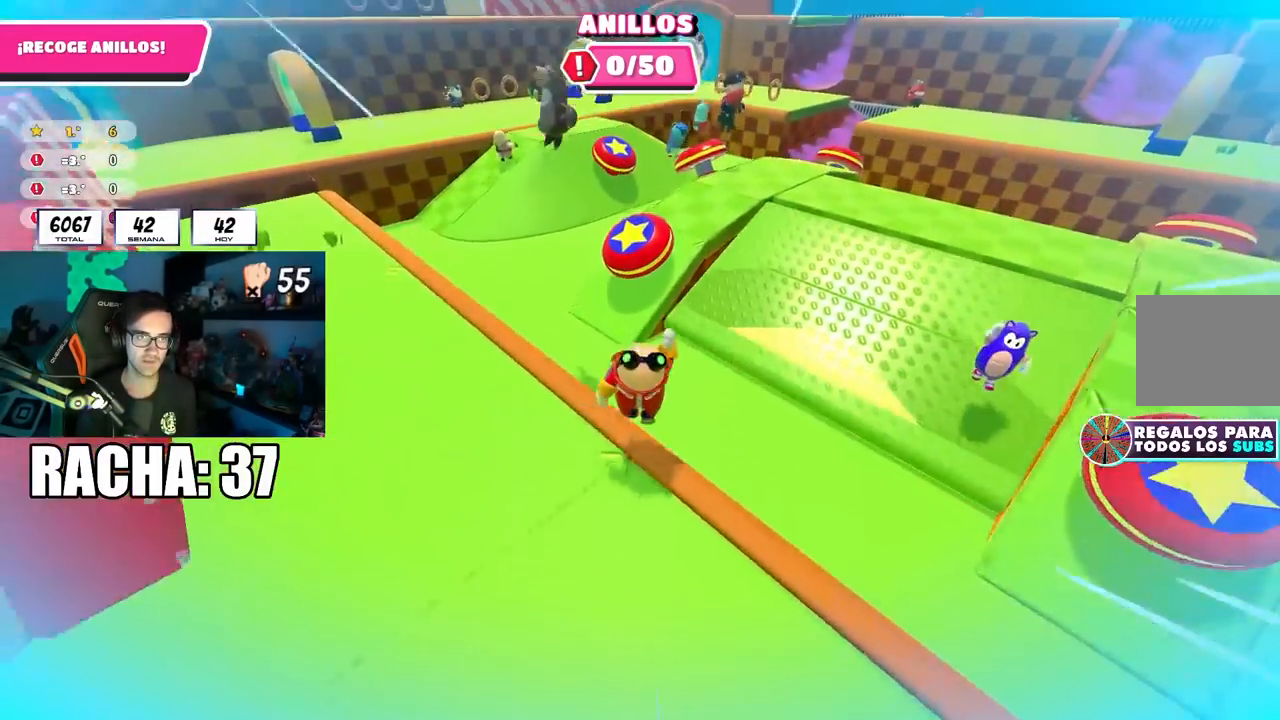
{"buttons": [], "left_stick": "up-left", "right_stick": "left", "events": [[33, "CROSS", "up"], [150, "SQUARE", "down"], [300, "SQUARE", "up"], [367, "left_stick", "up-left"], [467, "right_stick", "left"]]}
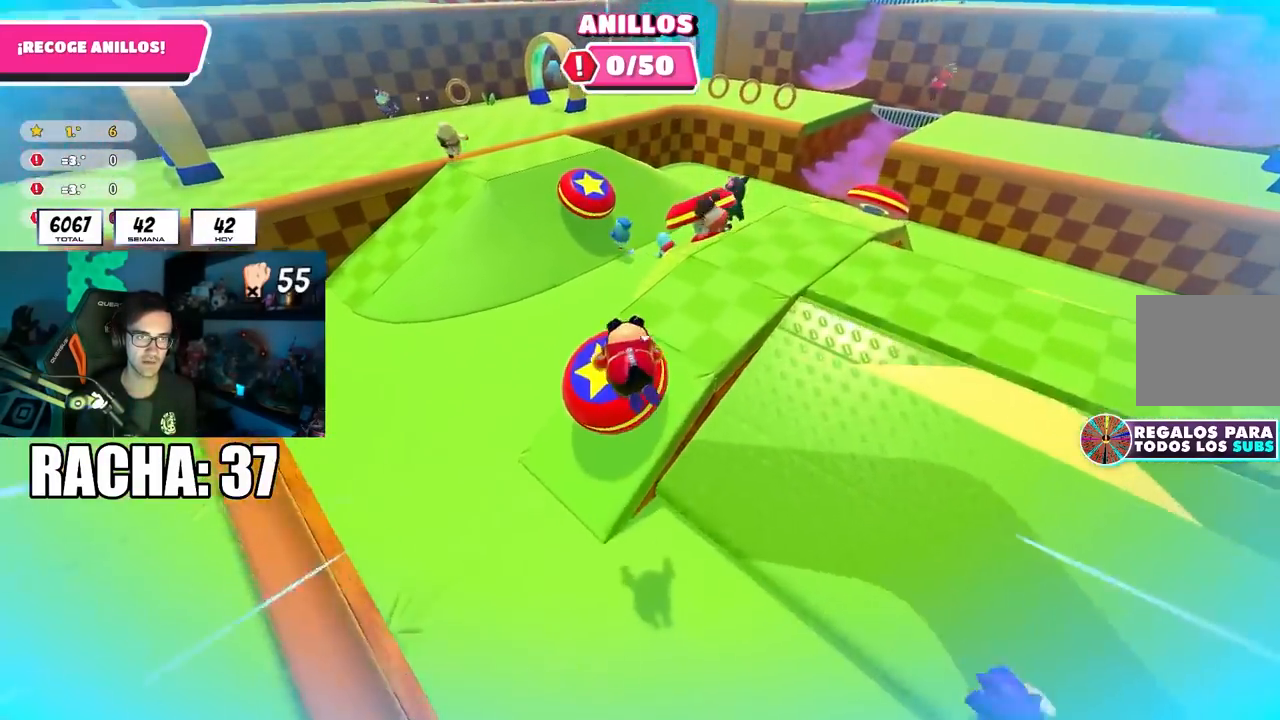
{"buttons": [], "left_stick": "up-left", "right_stick": "up-left", "events": [[200, "L3", "down"], [317, "right_stick", "up-left"], [467, "L3", "up"]]}
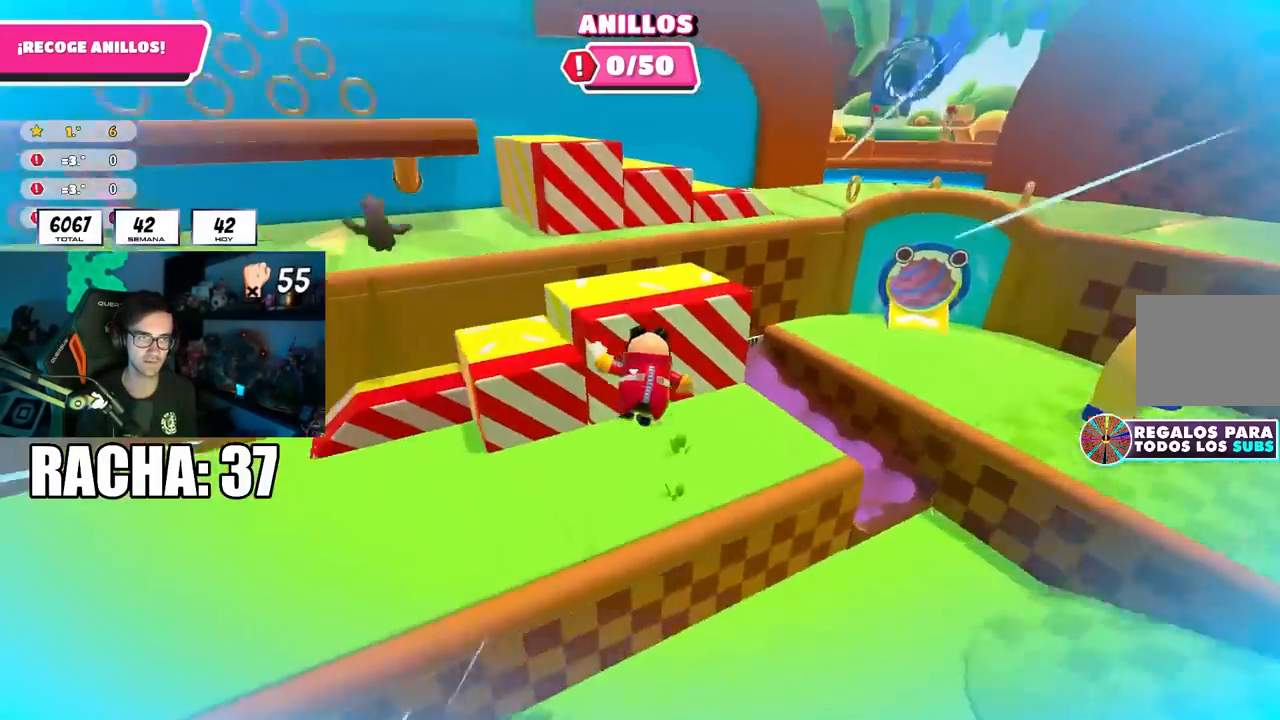
{"buttons": [], "left_stick": "up", "right_stick": "center", "events": [[17, "right_stick", "center"], [83, "left_stick", "up"], [183, "right_stick", "up"], [283, "right_stick", "center"]]}
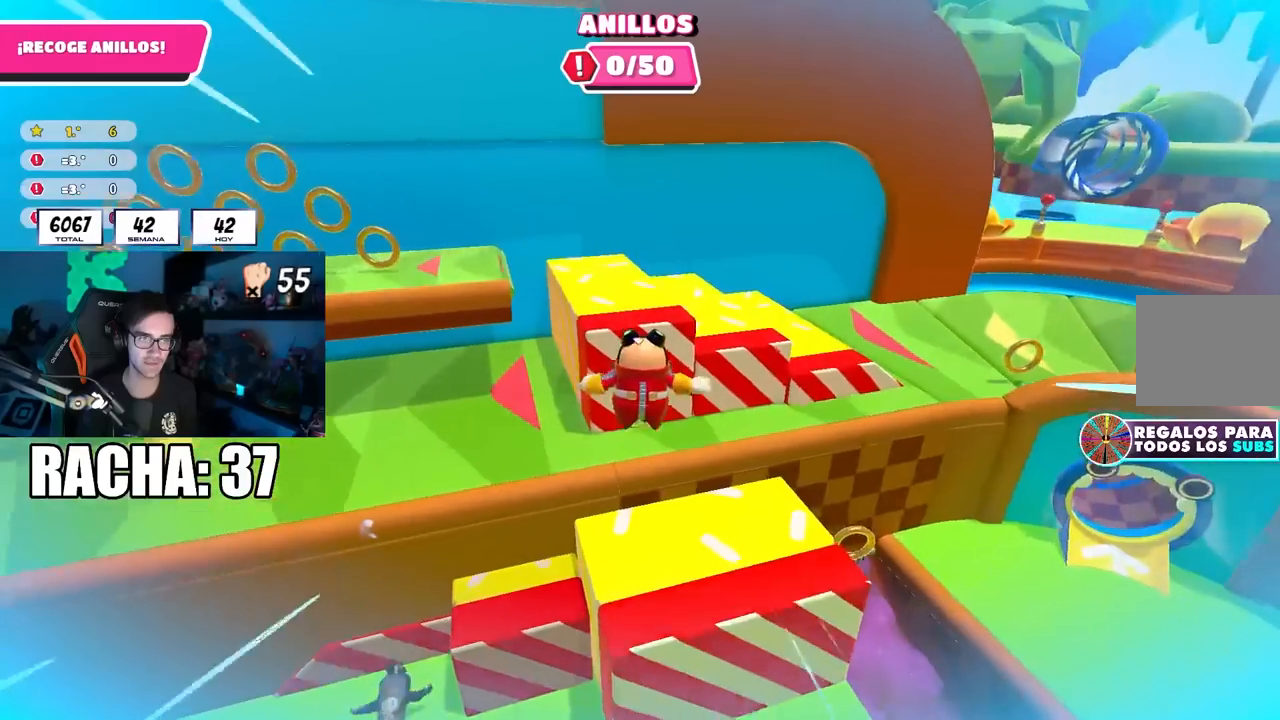
{"buttons": [], "left_stick": "up-left", "right_stick": "left", "events": [[150, "SQUARE", "down"], [317, "SQUARE", "up"], [367, "left_stick", "up-left"], [383, "right_stick", "left"]]}
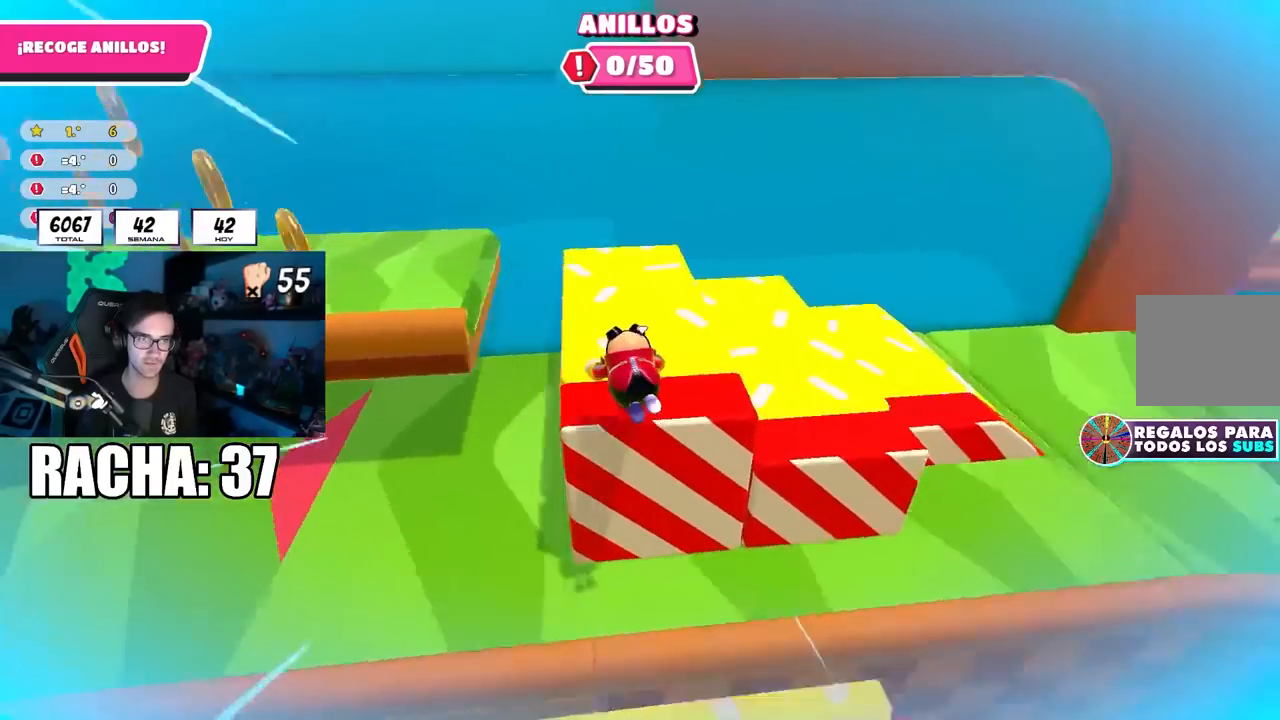
{"buttons": [], "left_stick": "up-left", "right_stick": "down-left", "events": [[167, "left_stick", "up"], [200, "right_stick", "center"], [367, "right_stick", "left"], [483, "left_stick", "up-left"], [483, "right_stick", "down-left"]]}
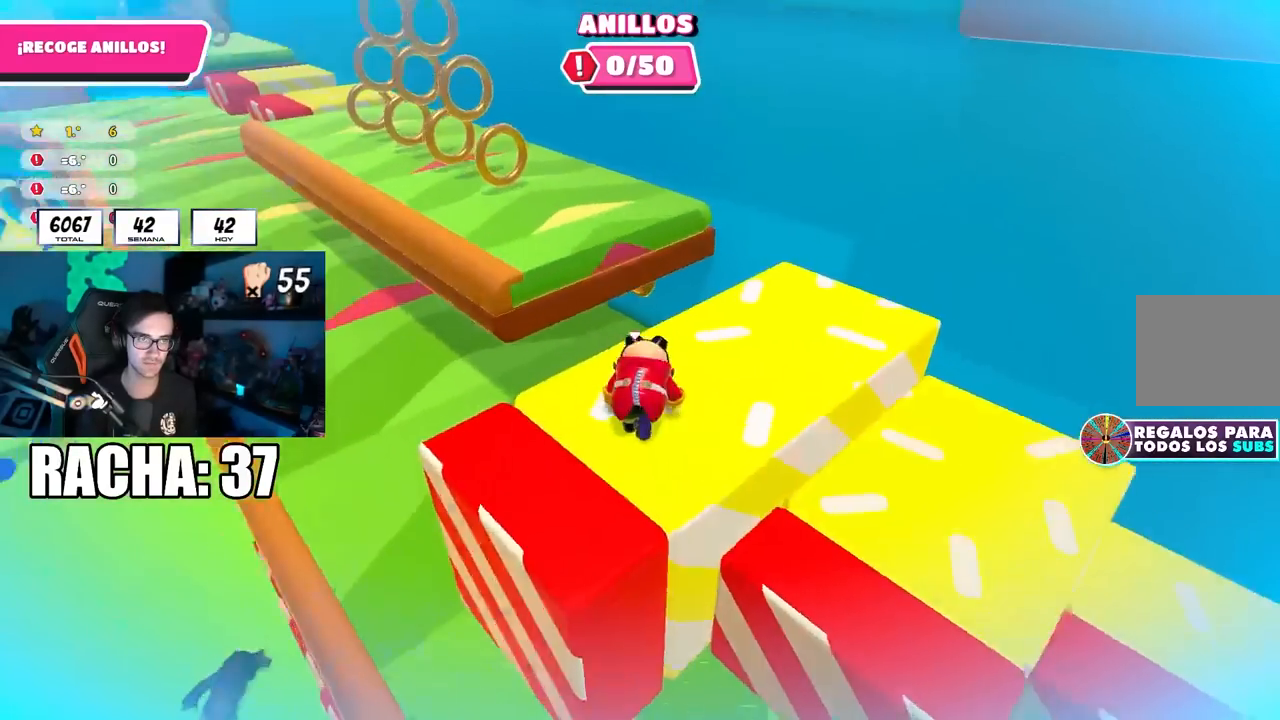
{"buttons": [], "left_stick": "up-left", "right_stick": "left", "events": [[200, "right_stick", "center"], [267, "CROSS", "down"], [417, "CROSS", "up"], [500, "right_stick", "left"]]}
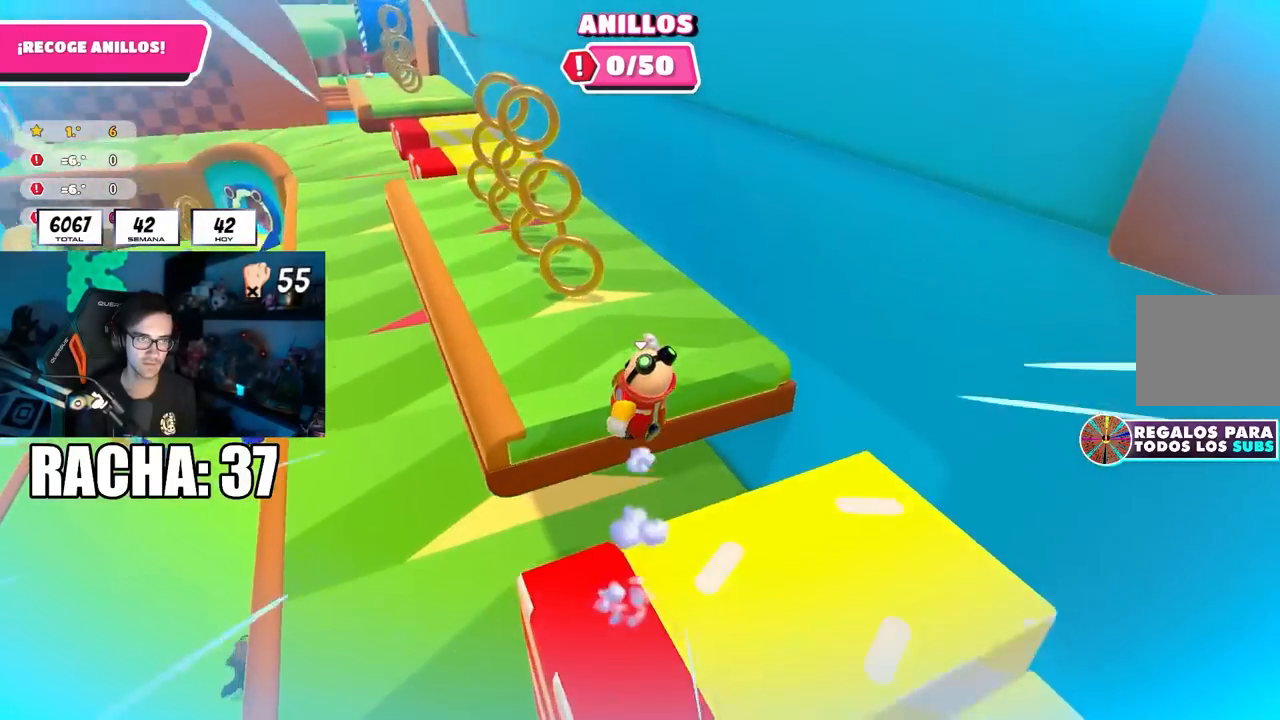
{"buttons": ["CROSS"], "left_stick": "up", "right_stick": "center", "events": [[50, "left_stick", "up"], [133, "right_stick", "center"], [467, "CROSS", "down"]]}
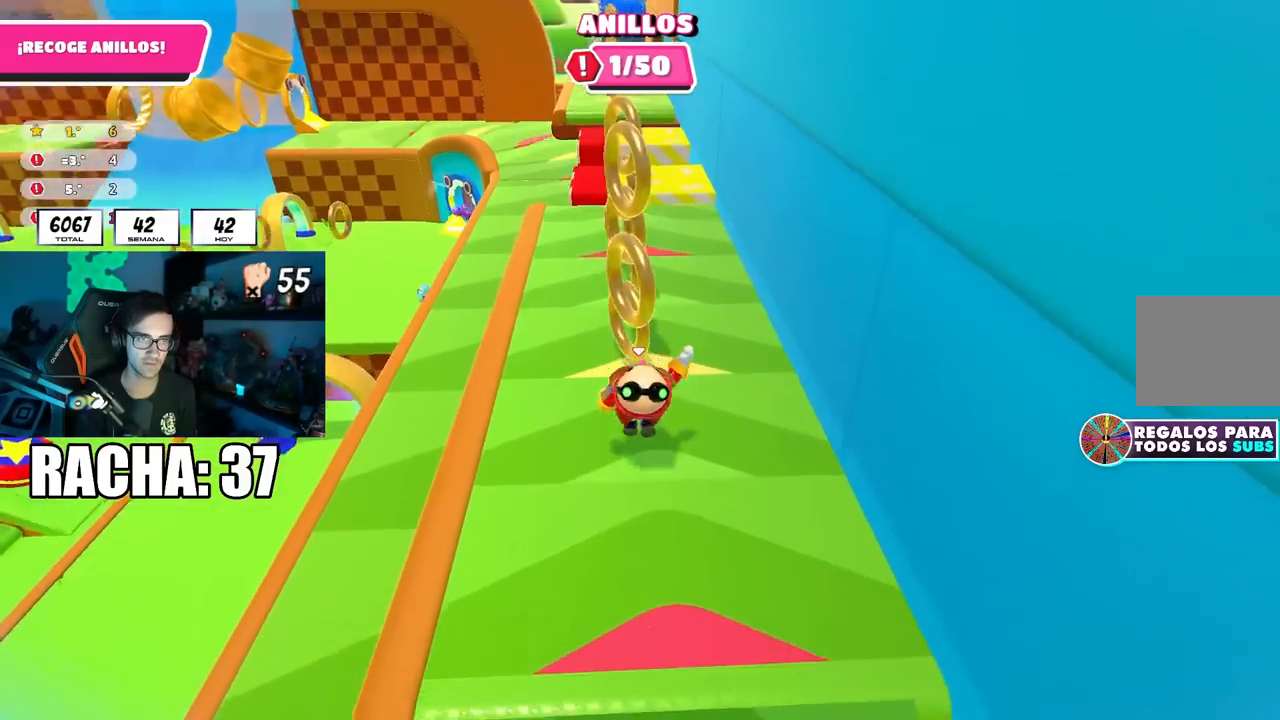
{"buttons": [], "left_stick": "down-right", "right_stick": "center", "events": [[217, "CROSS", "up"], [417, "left_stick", "down-right"]]}
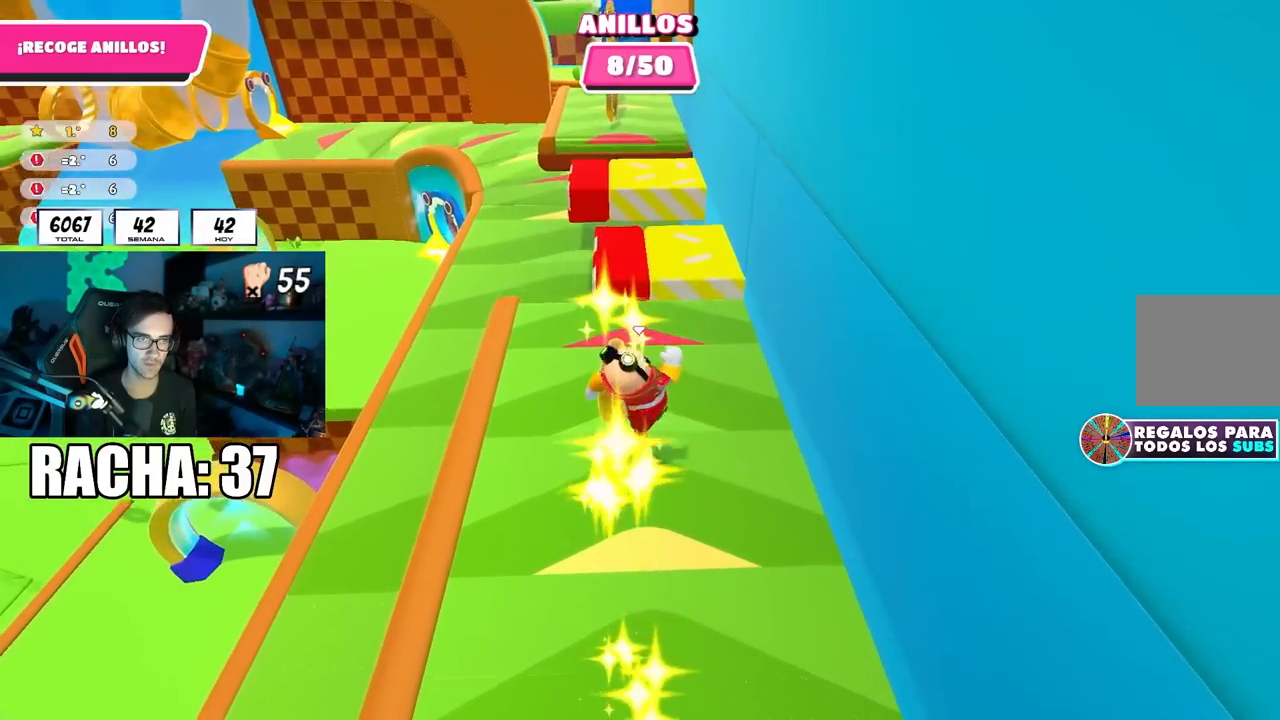
{"buttons": [], "left_stick": "down-right", "right_stick": "center", "events": [[67, "right_stick", "down"], [200, "left_stick", "up-right"], [200, "right_stick", "center"], [333, "CROSS", "down"], [450, "left_stick", "down-right"], [483, "CROSS", "up"]]}